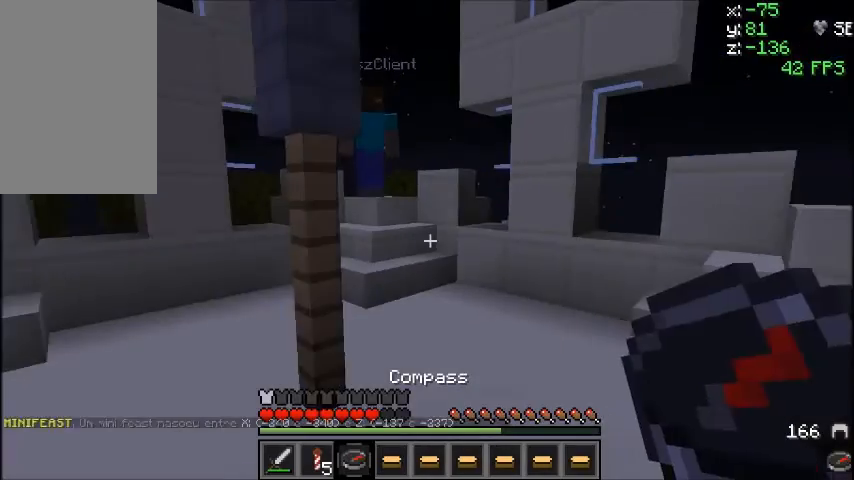
Gameplay with keyboard and mouse; each line is a JSON object with the keys and mouse buttons held at the frame after it. "events" lists presses ("down") and releases ("up") of "a", "d", "s", "sprint", "w", "mouse_left" and "mouse_right" between this image and that frame as [ms after this image, input, new state], when the widget could be followed in between. "mouse_left", "mouse_right" = the "left", "right" buttons of the "mouse" list. No other keys are recorded. Fast repeated clicks can show as one long hold. Mouse movement is not recorded. Key names are as the overlay labels them; some are game actions (e.g. jump) rather than physical keys.
{"keys": ["sprint", "w"], "mouse": [], "events": [[100, "sprint", "down"], [100, "w", "down"], [501, "mouse_right", "up"]]}
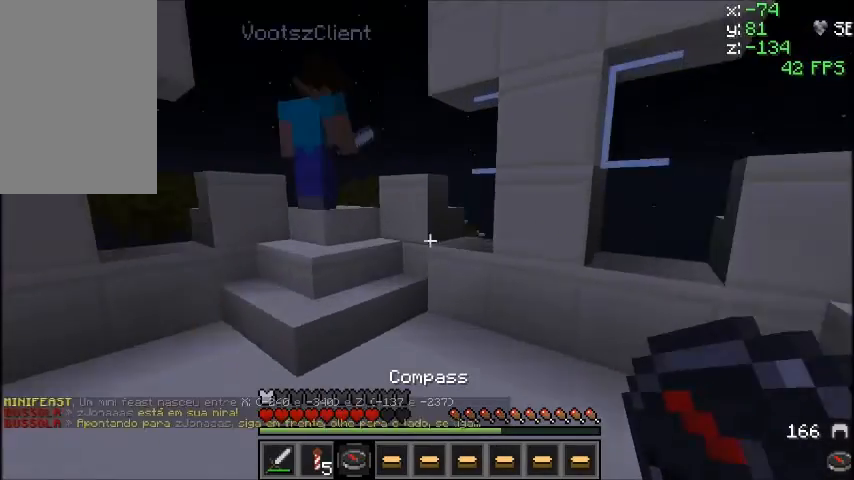
{"keys": ["sprint", "w"], "mouse": [], "events": []}
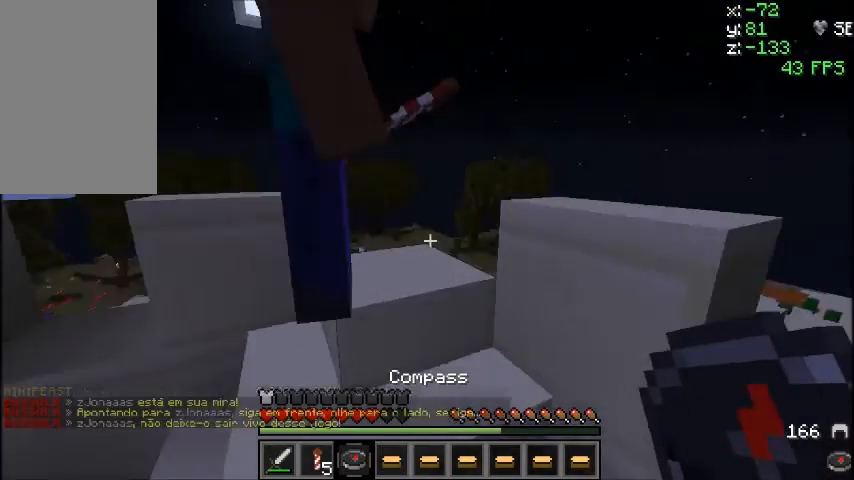
{"keys": ["w"], "mouse": [], "events": [[100, "sprint", "up"]]}
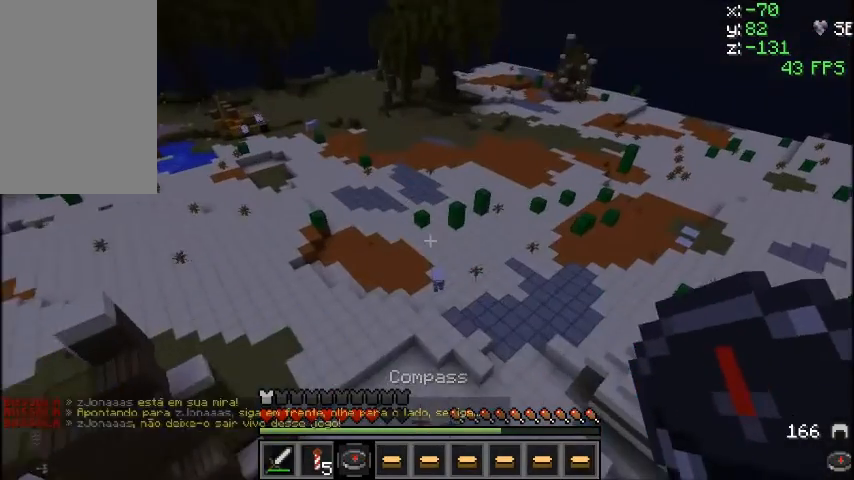
{"keys": [], "mouse": [], "events": [[100, "w", "up"]]}
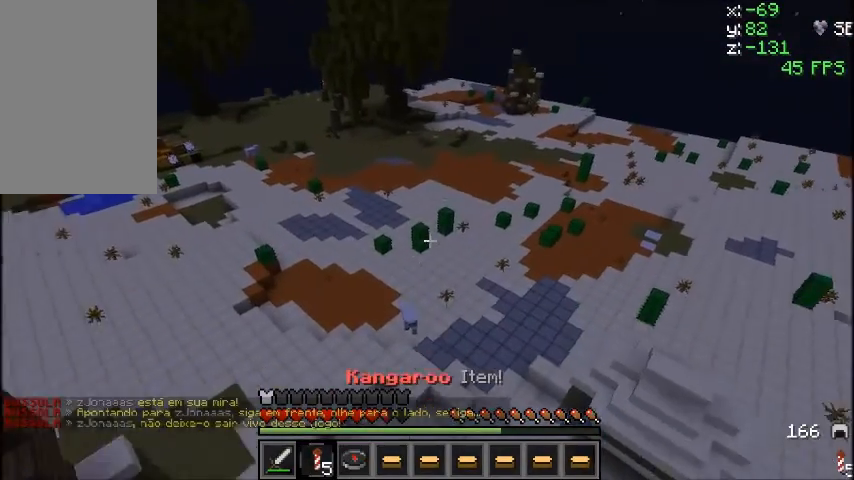
{"keys": [], "mouse": [], "events": []}